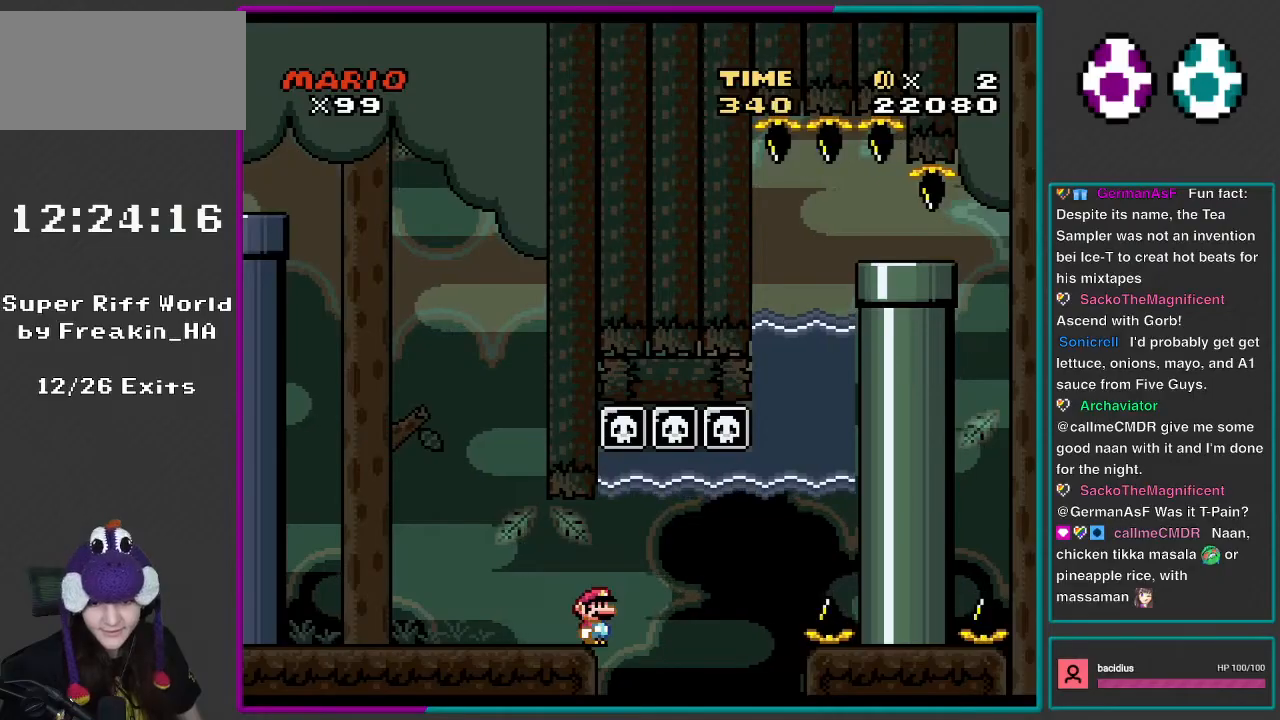
Gameplay with a controller (Nintendo layout); each line is a JSON object with the inputs held at the frame after it. "events" lists button and stick changes between this image and that frame as [ms after this image, input, new state], when the widget could be followed in between. Not read: L3 R3.
{"buttons": ["Y"], "events": []}
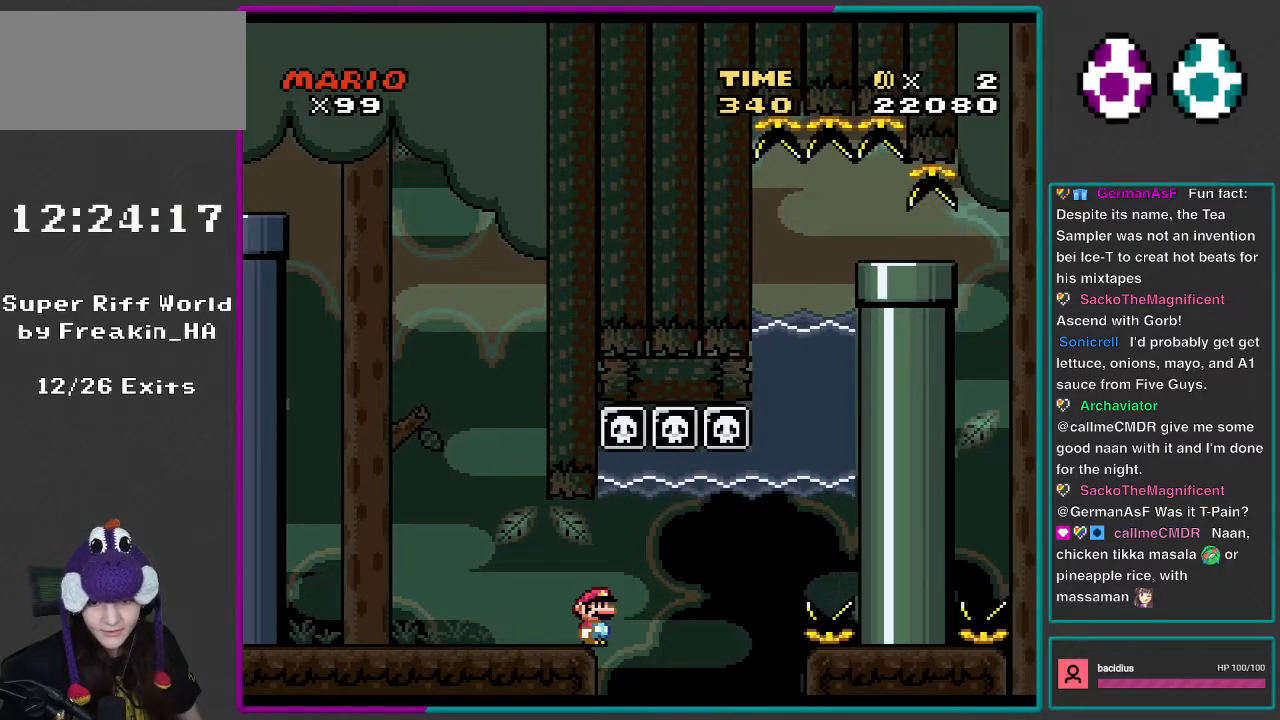
{"buttons": ["Y"], "events": []}
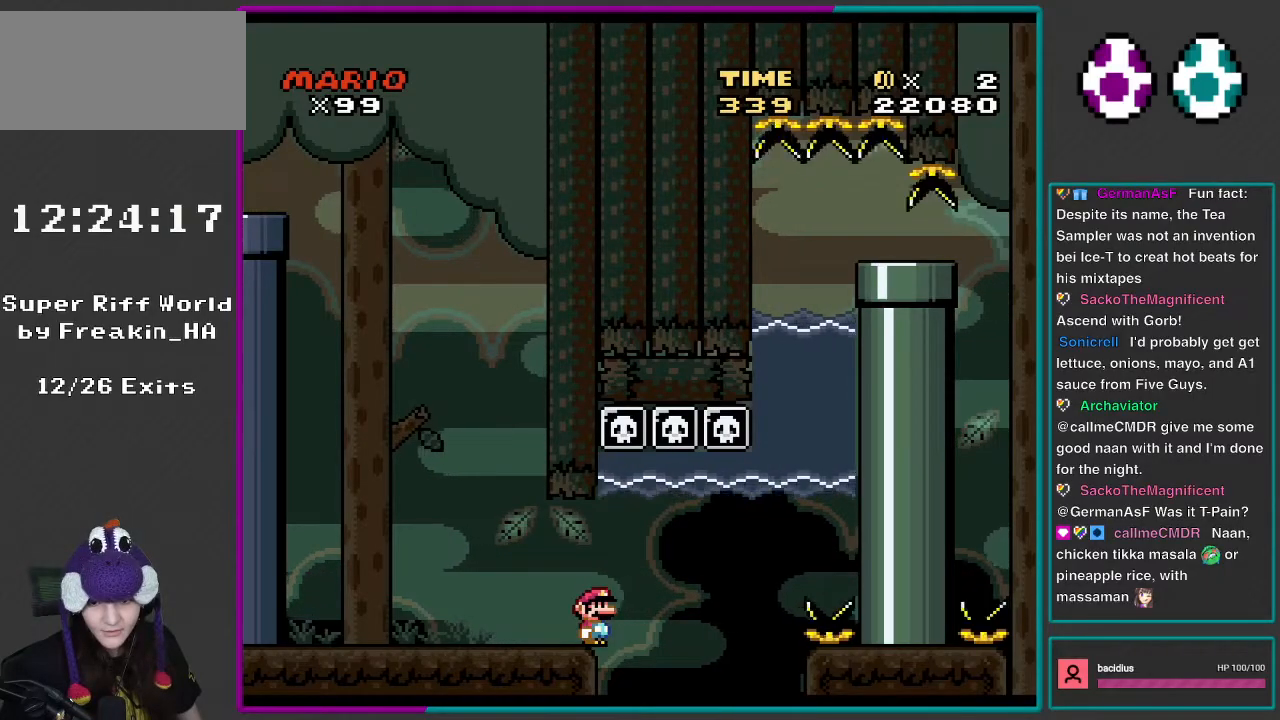
{"buttons": ["X", "DPAD_LEFT"], "events": [[350, "DPAD_LEFT", "down"], [433, "Y", "up"], [467, "X", "down"]]}
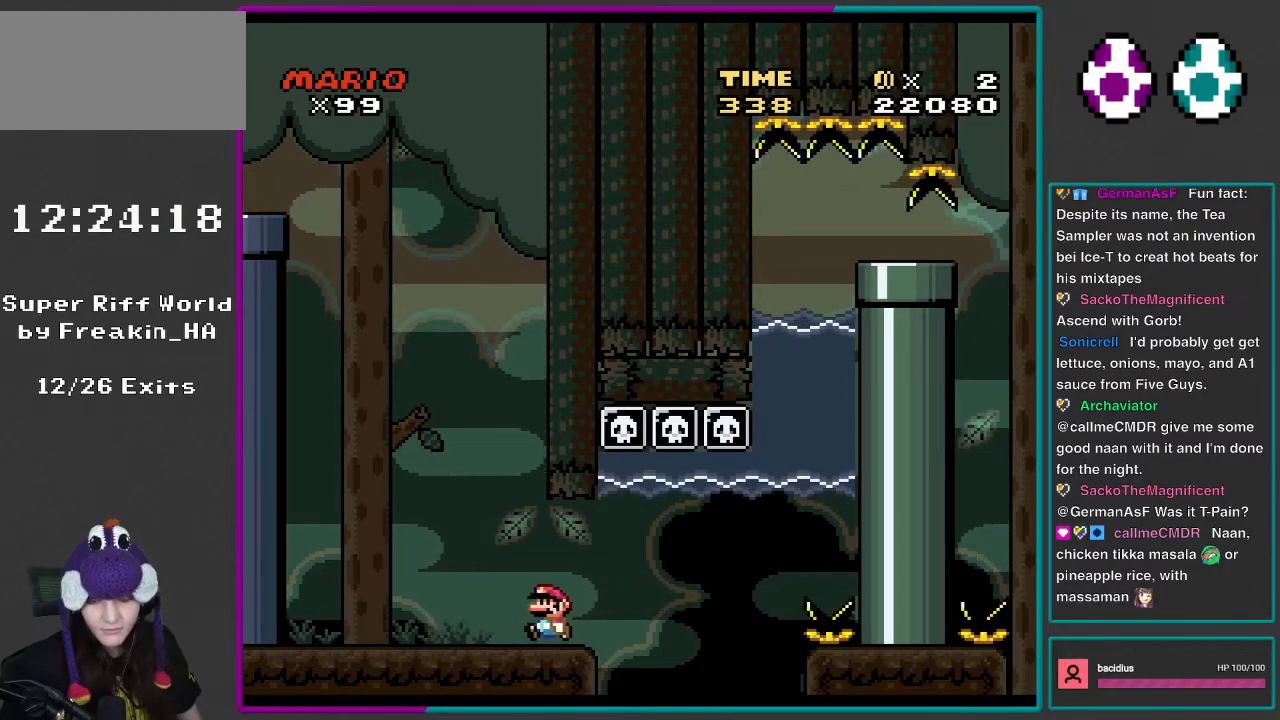
{"buttons": ["X", "DPAD_LEFT"], "events": []}
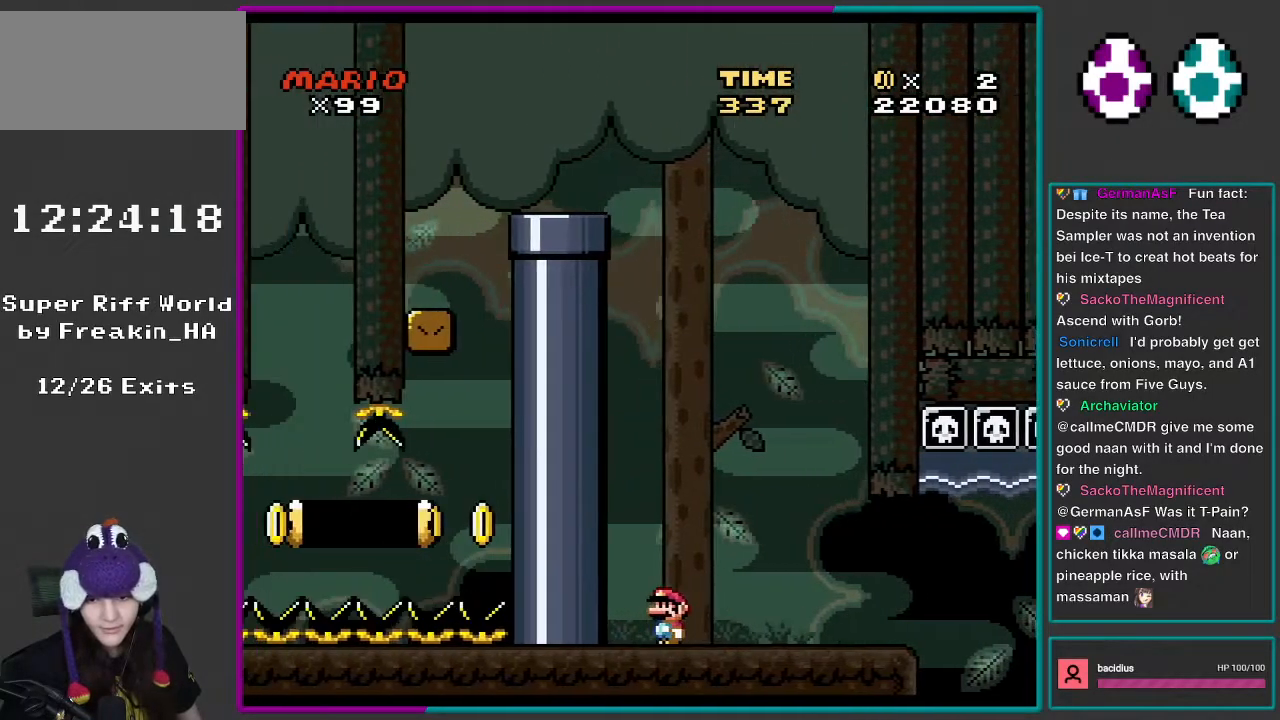
{"buttons": ["X", "DPAD_RIGHT"], "events": [[300, "DPAD_LEFT", "up"], [300, "DPAD_UP", "down"], [350, "DPAD_RIGHT", "down"], [350, "DPAD_UP", "up"]]}
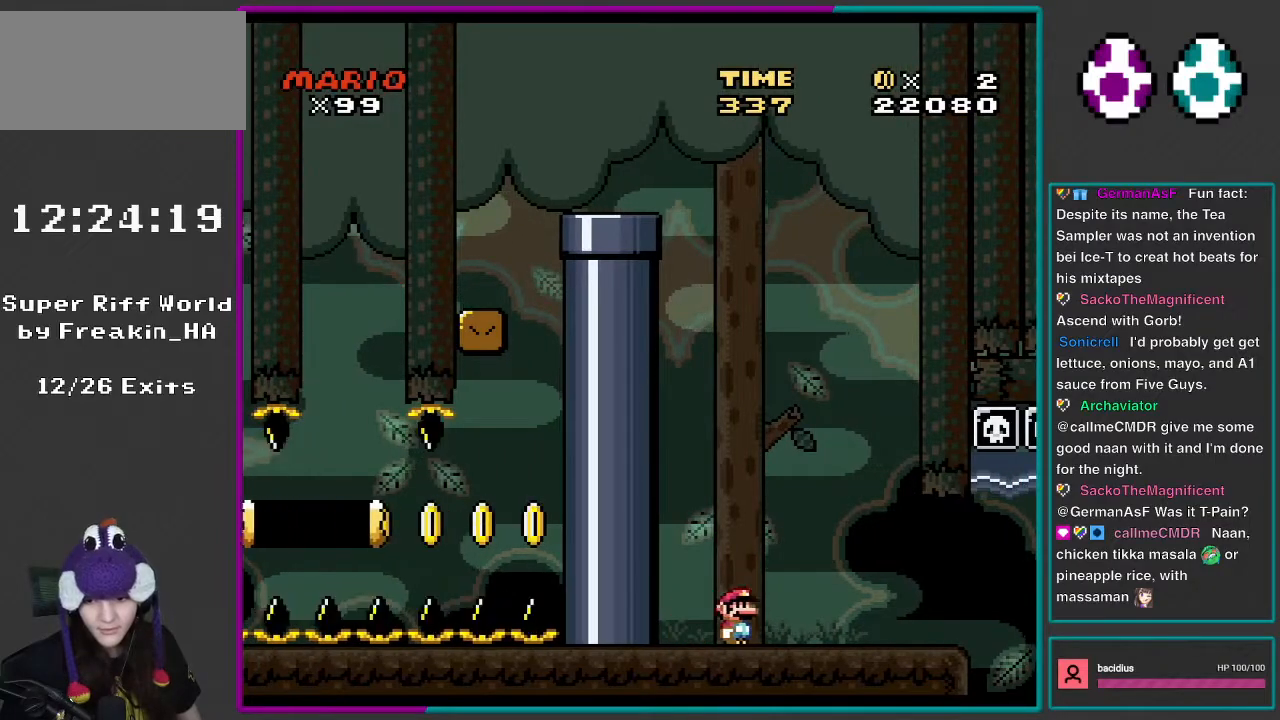
{"buttons": ["X", "DPAD_RIGHT"], "events": []}
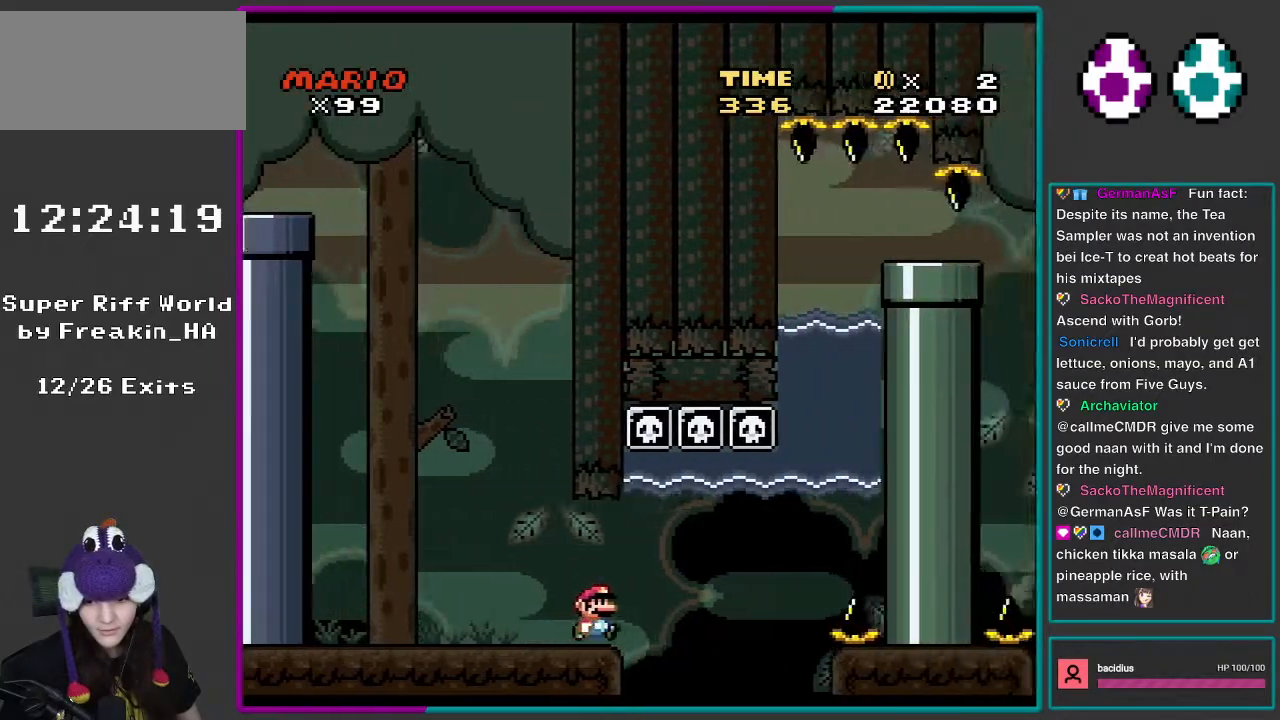
{"buttons": ["Y", "DPAD_DOWN", "DPAD_RIGHT"], "events": [[167, "A", "down"], [317, "A", "up"], [433, "DPAD_DOWN", "down"], [467, "X", "up"], [467, "Y", "down"]]}
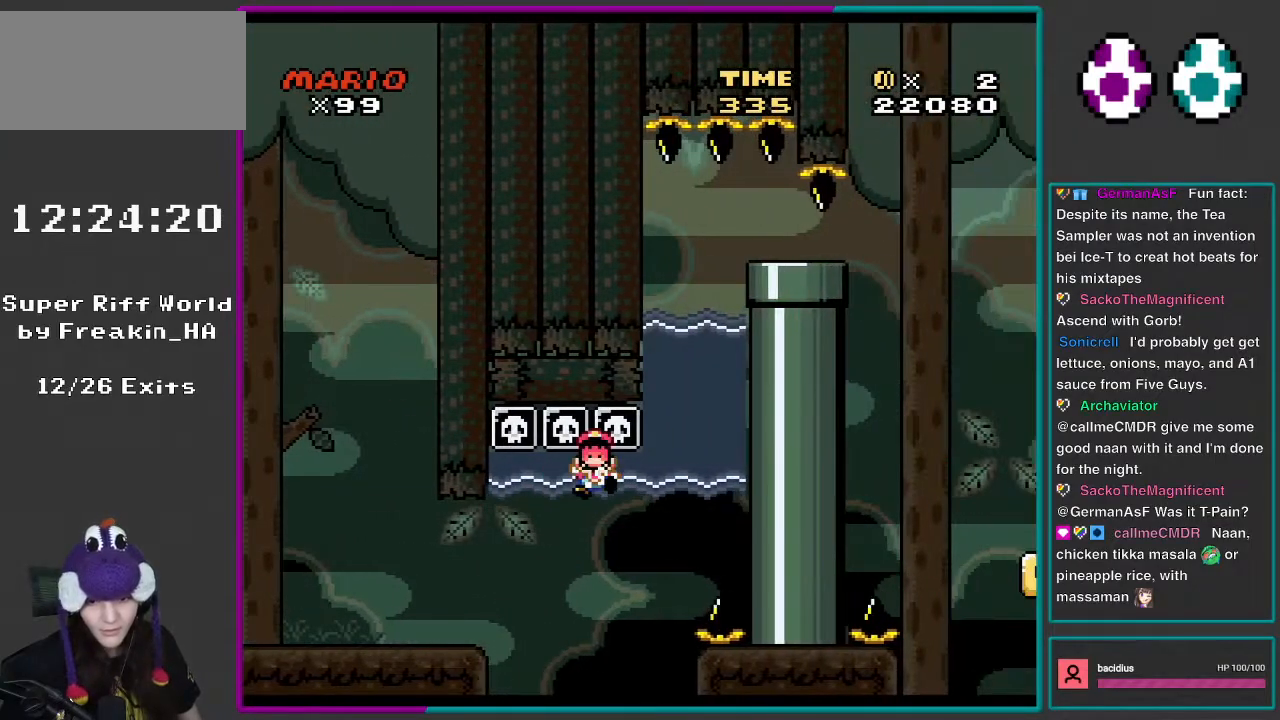
{"buttons": ["Y"], "events": [[50, "B", "down"], [133, "B", "up"], [300, "DPAD_DOWN", "up"], [383, "DPAD_RIGHT", "up"]]}